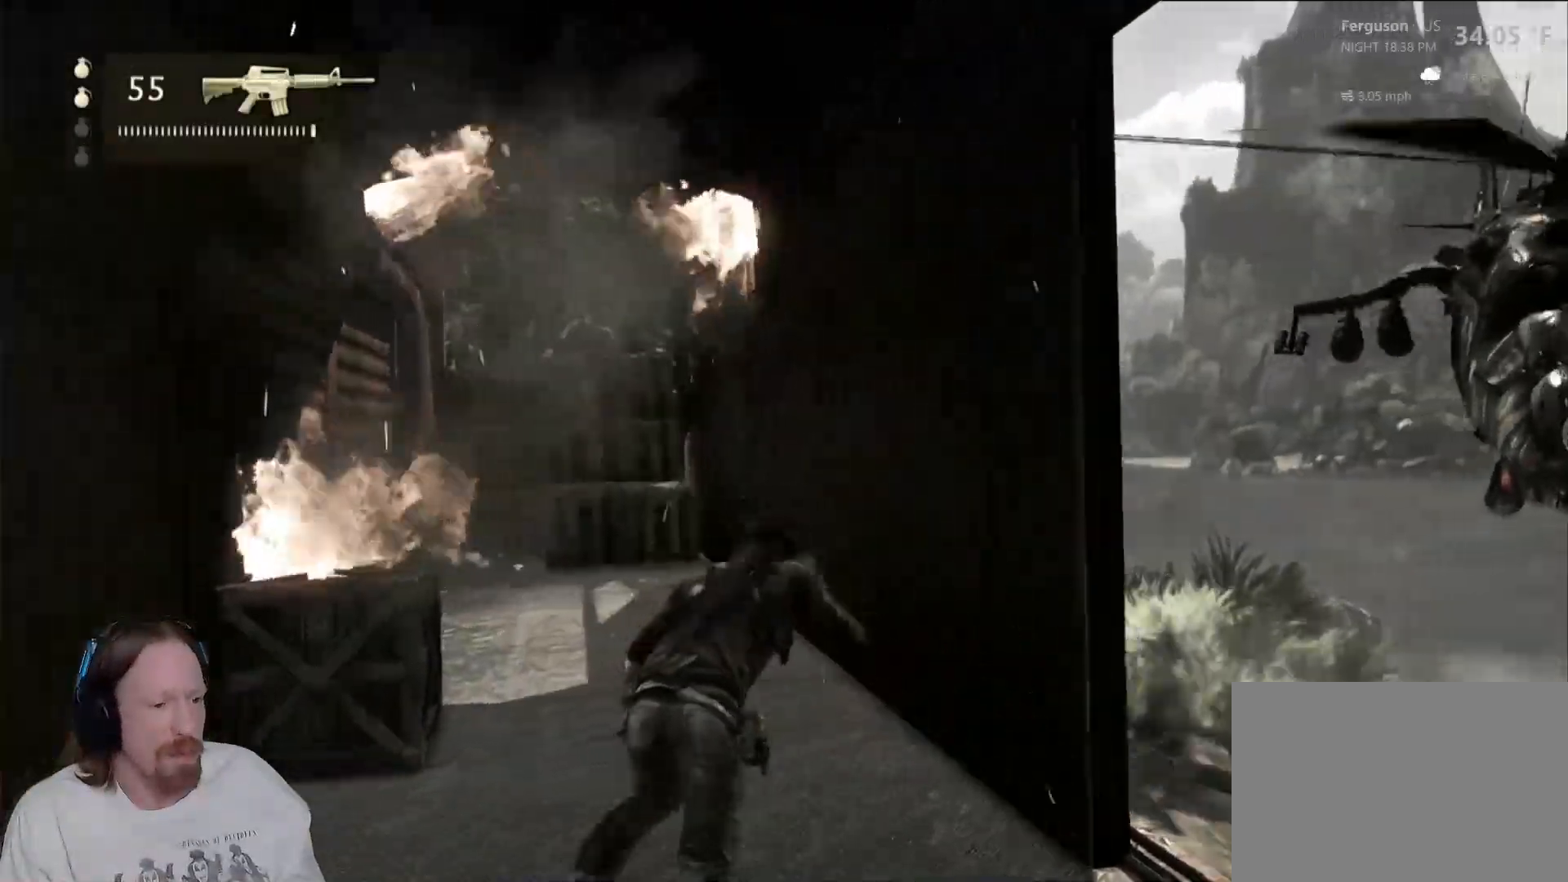
Gameplay with a controller (PlayStation layout); each line is a JSON object with the inputs held at the frame after it (dt_ms = milliseconds from this image to that frame). "events" lists button and stick changes between this image and that frame as [ms after this image, input, new state], when the widget could be followed in between.
{"dt_ms": 500, "buttons": [], "left_stick": "up", "right_stick": "center", "events": [[183, "right_stick", "down-left"], [367, "right_stick", "center"]]}
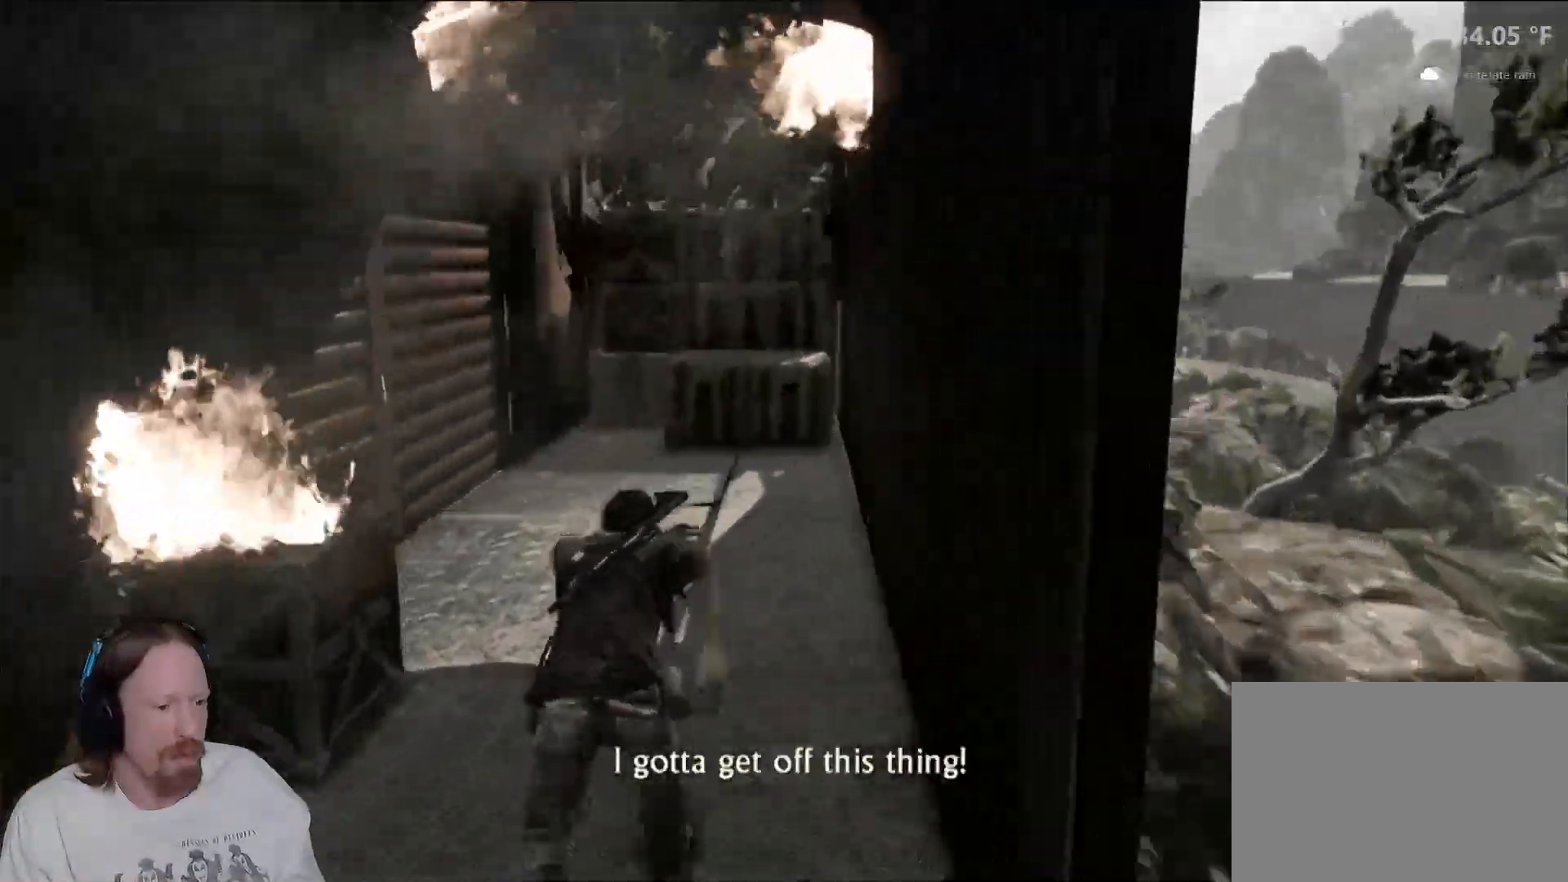
{"dt_ms": 1000, "buttons": [], "left_stick": "up", "right_stick": "center", "events": [[117, "right_stick", "right"], [133, "R2", "down"], [150, "R2", "up"], [250, "right_stick", "center"]]}
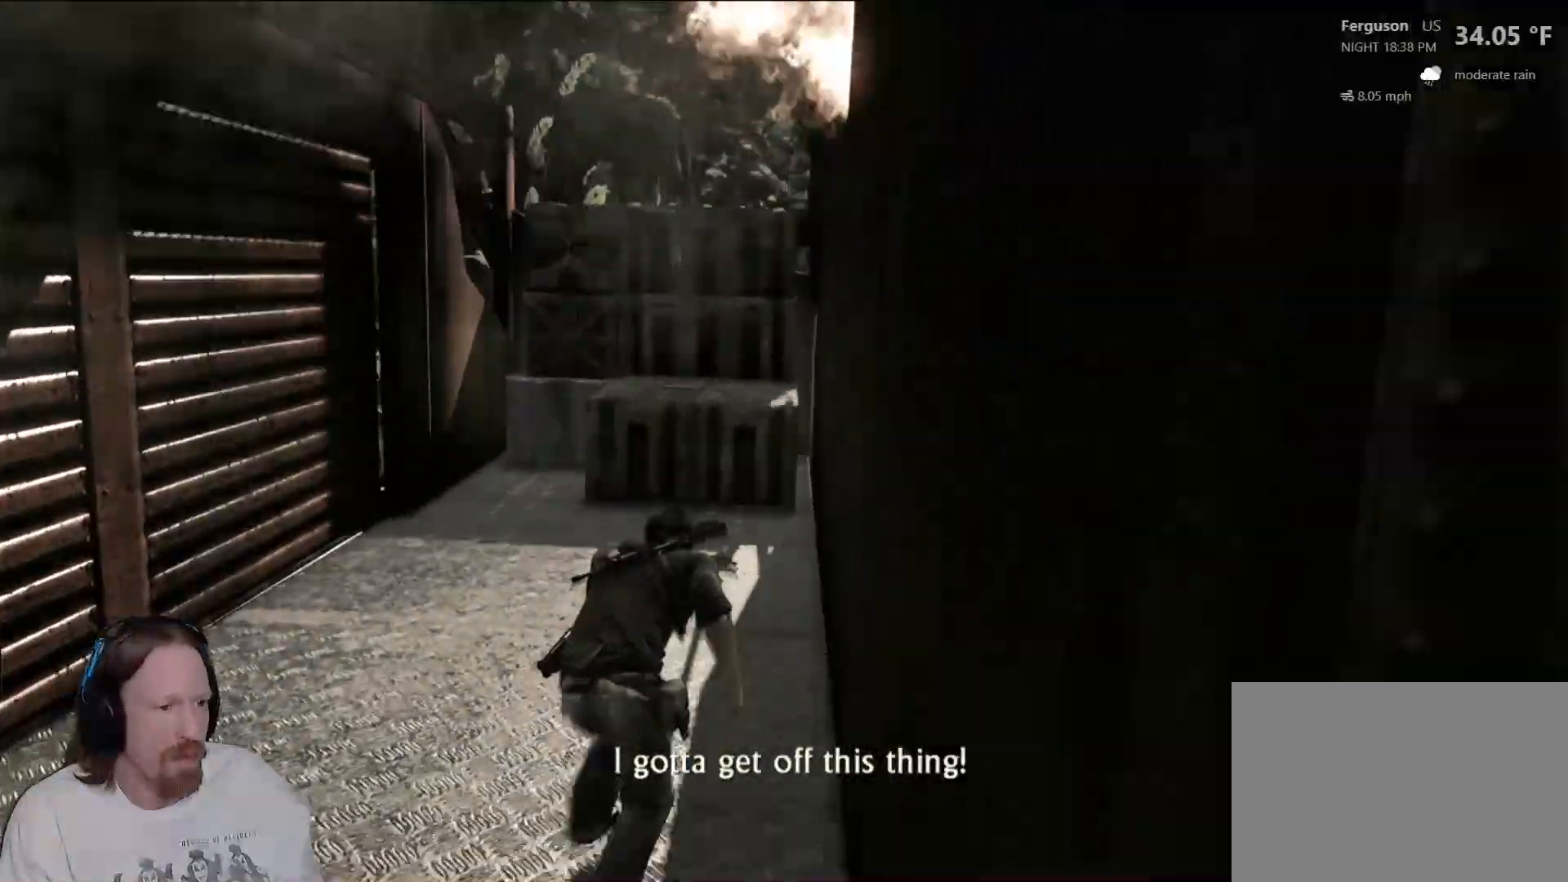
{"dt_ms": 500, "buttons": [], "left_stick": "up", "right_stick": "center", "events": []}
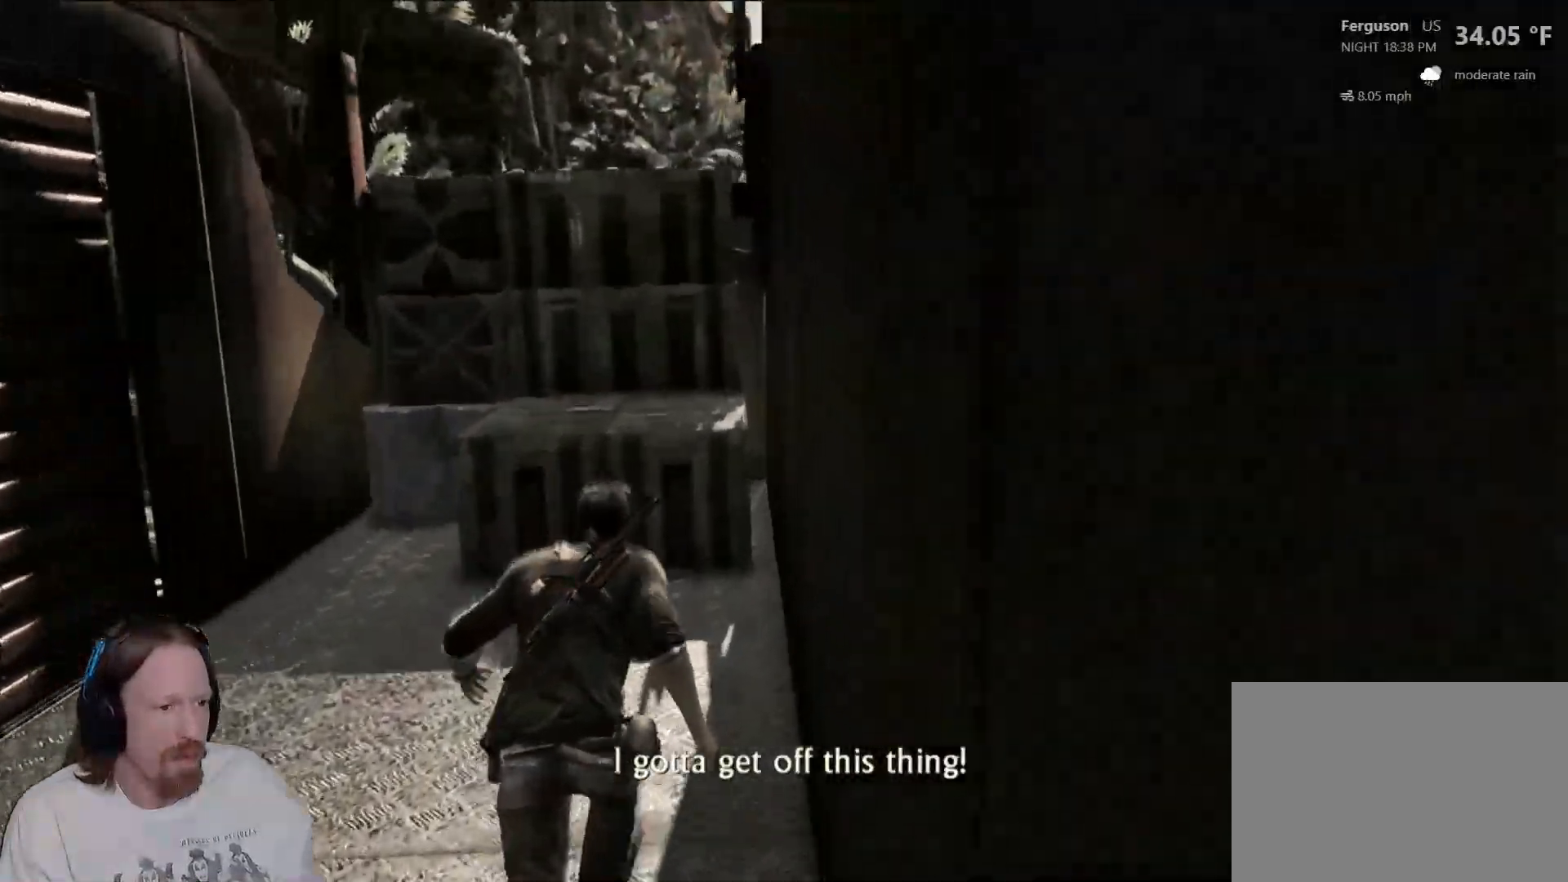
{"dt_ms": 500, "buttons": [], "left_stick": "up", "right_stick": "center", "events": [[350, "CROSS", "down"], [483, "CROSS", "up"]]}
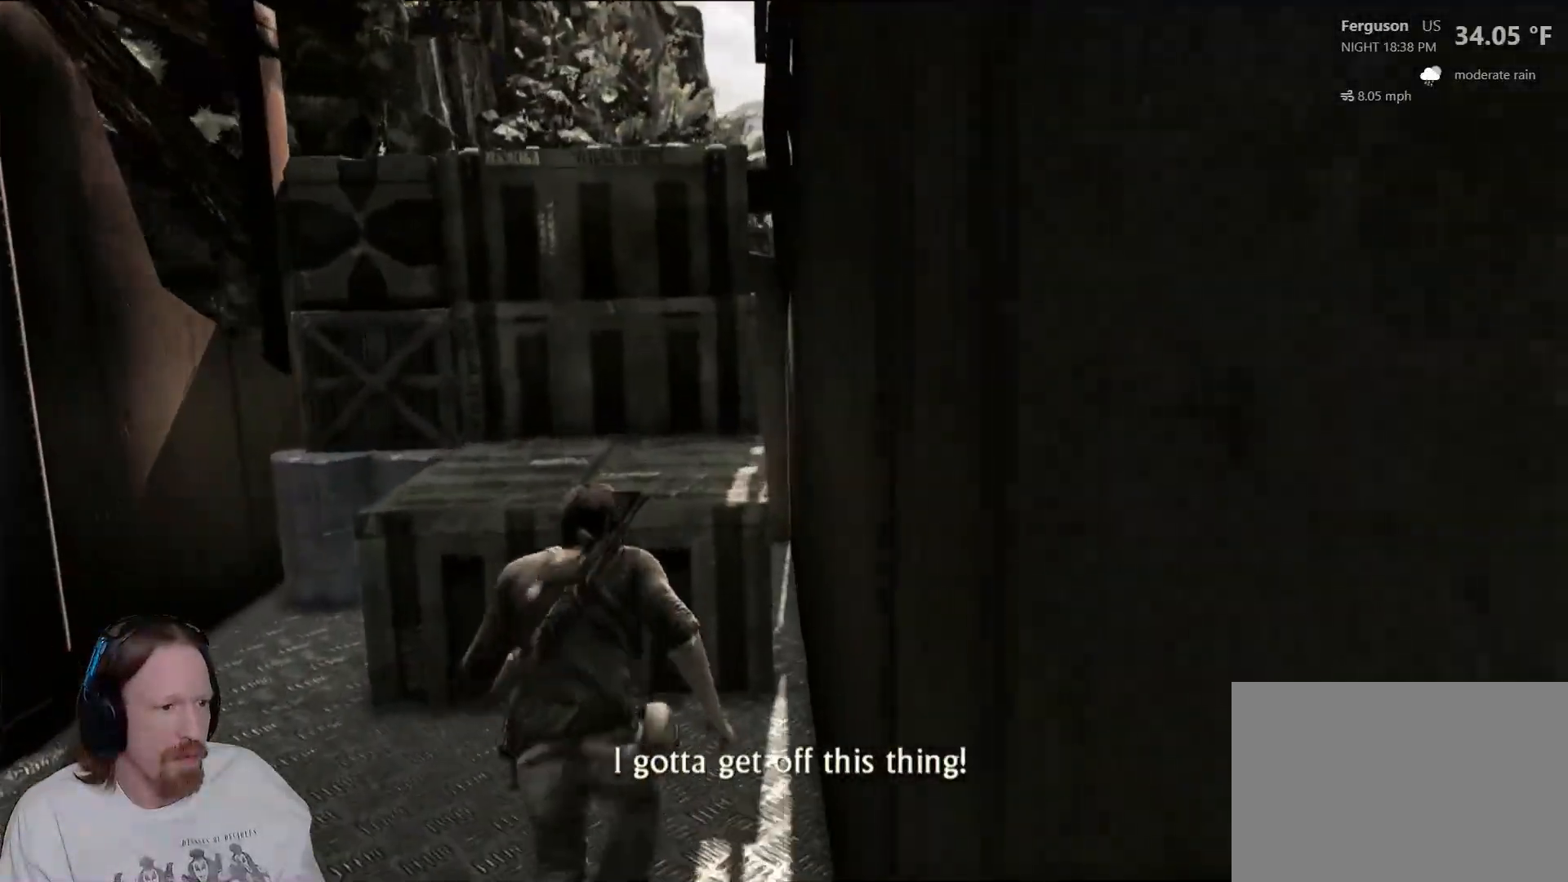
{"dt_ms": 500, "buttons": [], "left_stick": "up", "right_stick": "center", "events": [[67, "CROSS", "down"], [200, "CROSS", "up"]]}
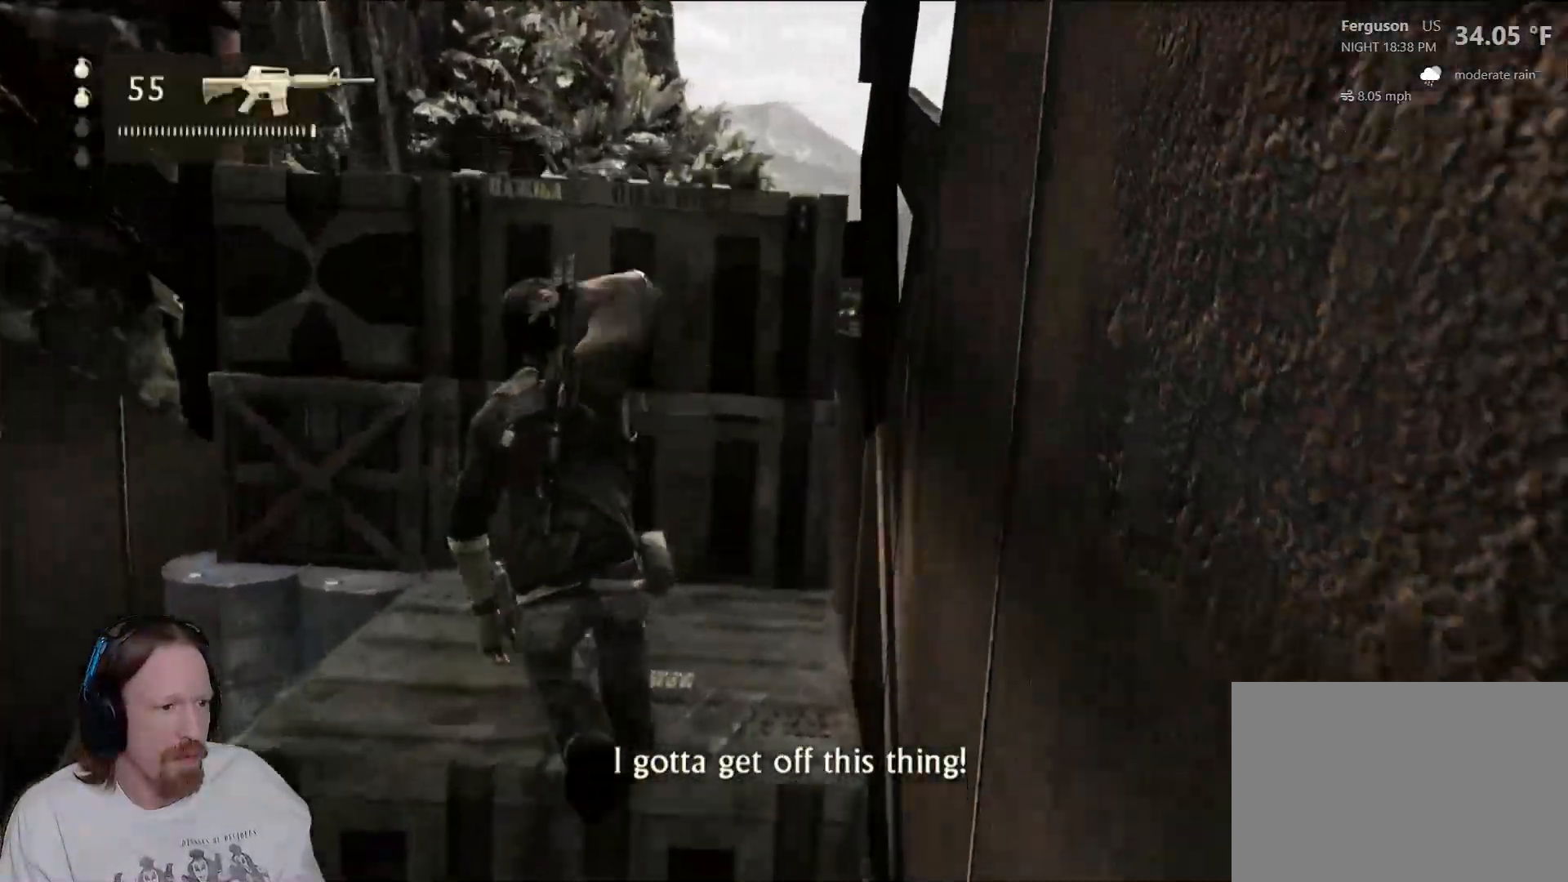
{"dt_ms": 500, "buttons": [], "left_stick": "up", "right_stick": "center", "events": [[133, "CROSS", "down"], [217, "CROSS", "up"], [317, "CROSS", "down"], [417, "CROSS", "up"]]}
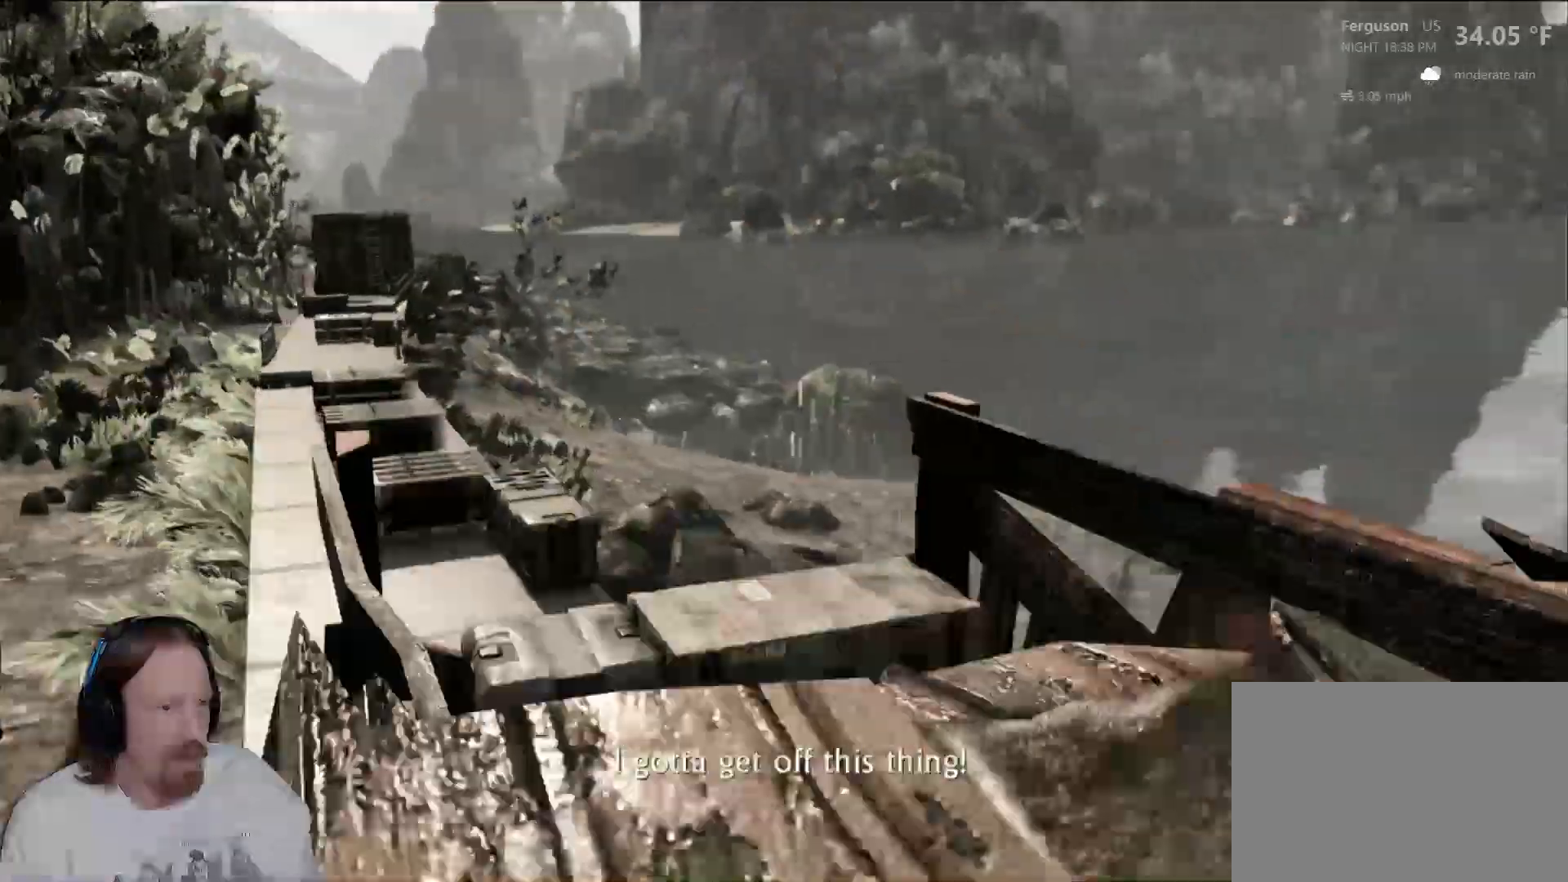
{"dt_ms": 1000, "buttons": [], "left_stick": "left", "right_stick": "center", "events": [[17, "CROSS", "down"], [100, "CROSS", "up"], [233, "left_stick", "up-left"], [333, "right_stick", "down-left"], [517, "right_stick", "center"], [583, "left_stick", "left"], [650, "CROSS", "down"], [750, "CROSS", "up"], [833, "CROSS", "down"], [933, "CROSS", "up"]]}